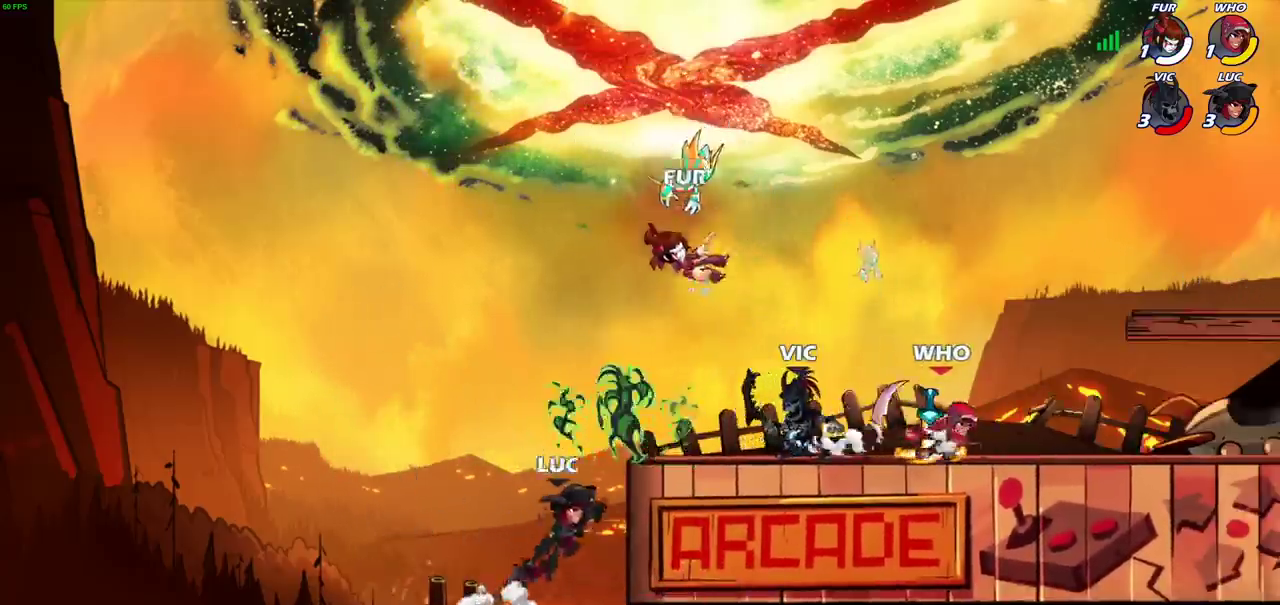
Gameplay with a controller (PlayStation layout); each line is a JSON object with the inputs held at the frame after it (dt_ms = milliseconds from this image to that frame). "events" lists button and stick changes between this image and that frame as [ms after this image, input, new state], when the widget could be followed in between. Not read: L1 L3 R3.
{"dt_ms": 800, "buttons": [], "left_stick": "right", "right_stick": "center", "events": [[50, "CROSS", "down"], [200, "CROSS", "up"], [250, "left_stick", "right"], [433, "left_stick", "left"], [667, "left_stick", "up-left"], [717, "left_stick", "down-right"], [767, "left_stick", "right"]]}
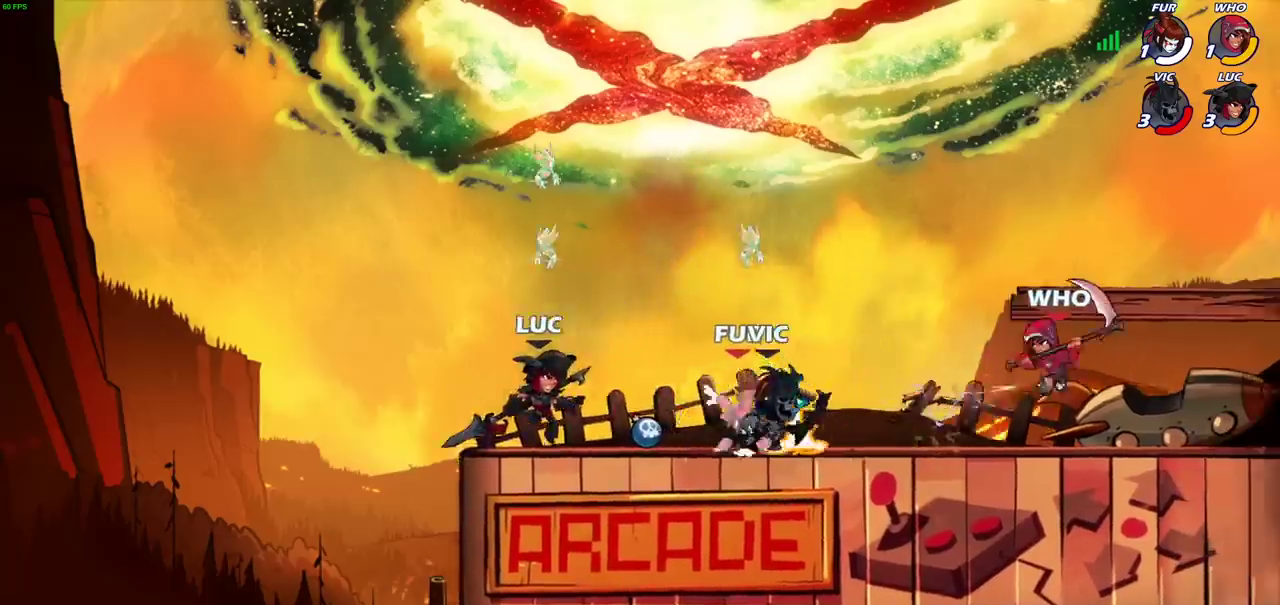
{"dt_ms": 300, "buttons": ["SQUARE"], "left_stick": "right", "right_stick": "center", "events": [[167, "R2", "down"], [283, "R2", "up"], [300, "SQUARE", "down"]]}
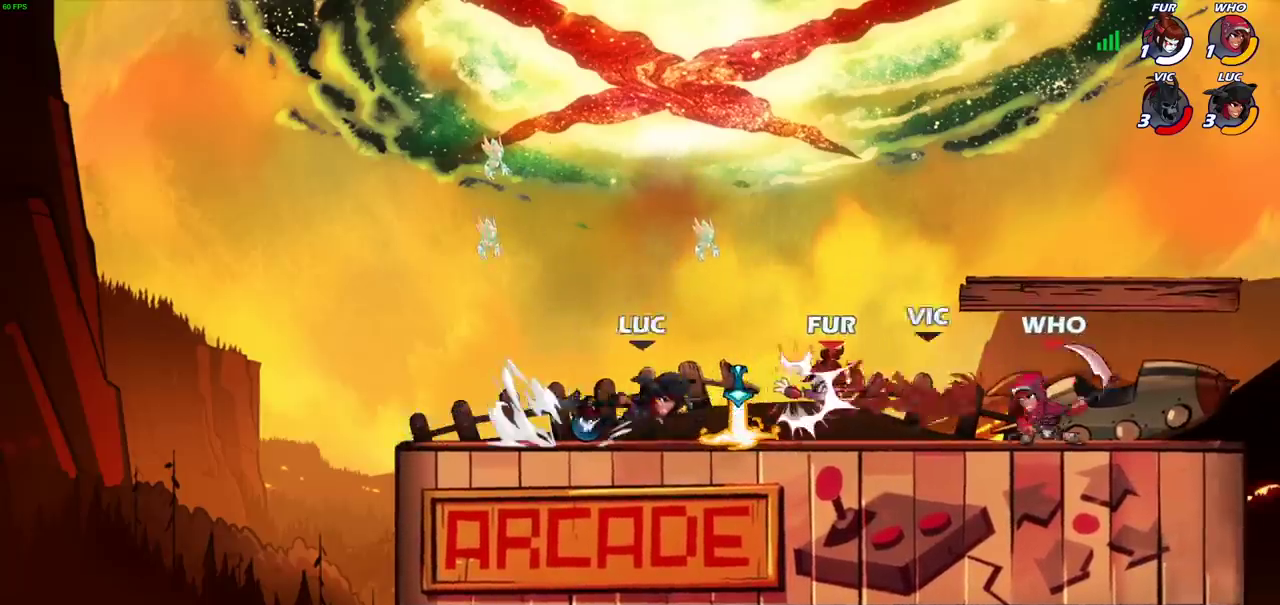
{"dt_ms": 400, "buttons": [], "left_stick": "center", "right_stick": "center", "events": [[133, "SQUARE", "up"], [167, "left_stick", "center"]]}
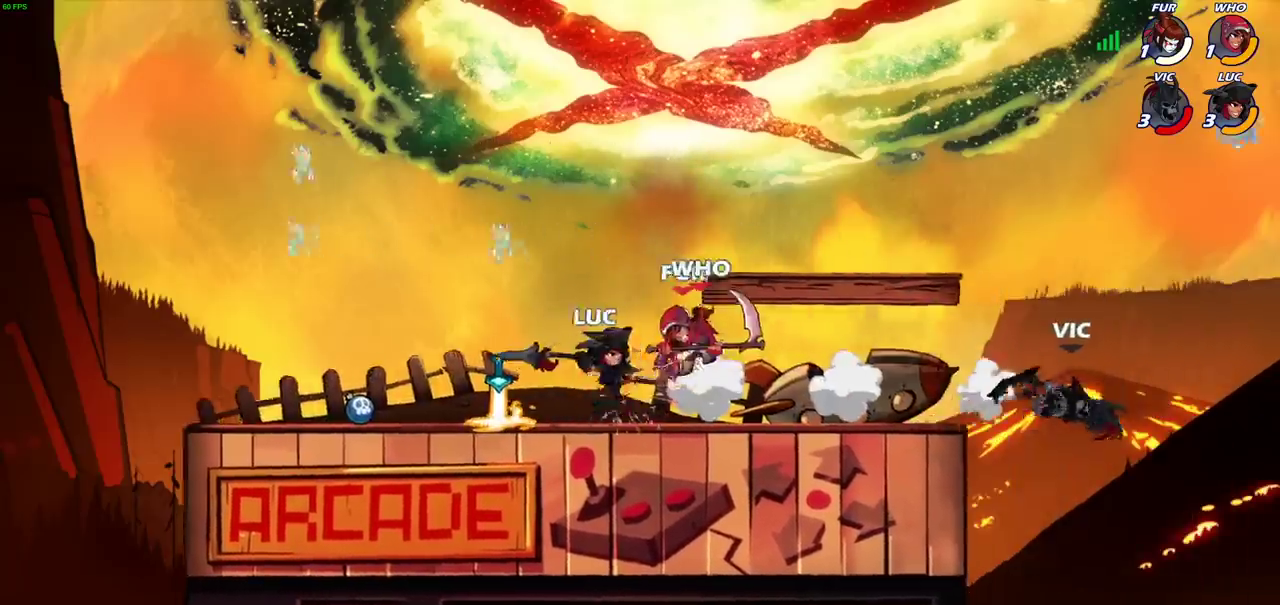
{"dt_ms": 700, "buttons": [], "left_stick": "center", "right_stick": "center", "events": [[250, "left_stick", "down"], [283, "SQUARE", "down"], [367, "SQUARE", "up"], [450, "left_stick", "center"]]}
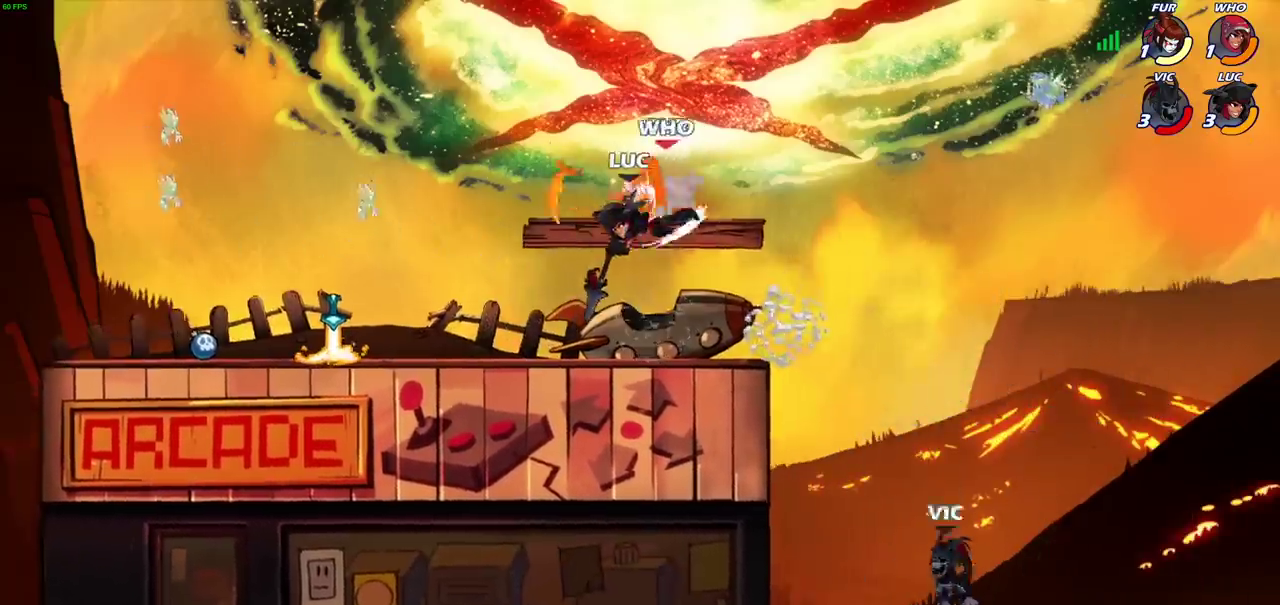
{"dt_ms": 400, "buttons": ["R2"], "left_stick": "down", "right_stick": "center", "events": [[350, "R2", "down"], [400, "left_stick", "down"]]}
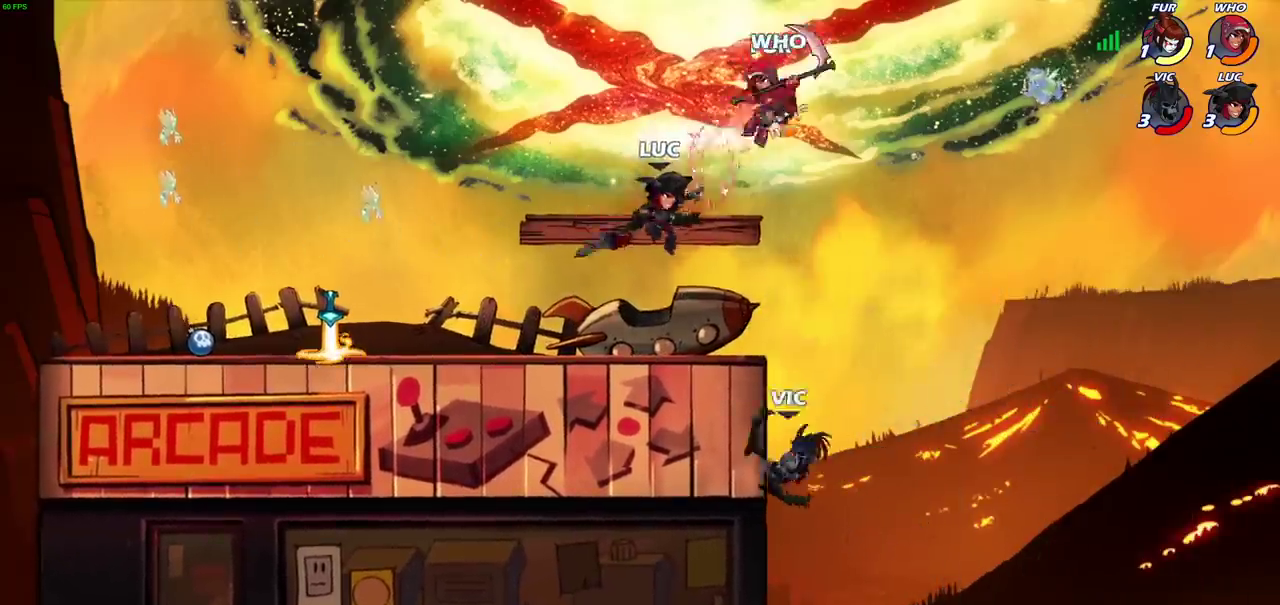
{"dt_ms": 700, "buttons": [], "left_stick": "center", "right_stick": "center", "events": [[17, "SQUARE", "down"], [67, "R2", "up"], [100, "SQUARE", "up"], [150, "left_stick", "center"]]}
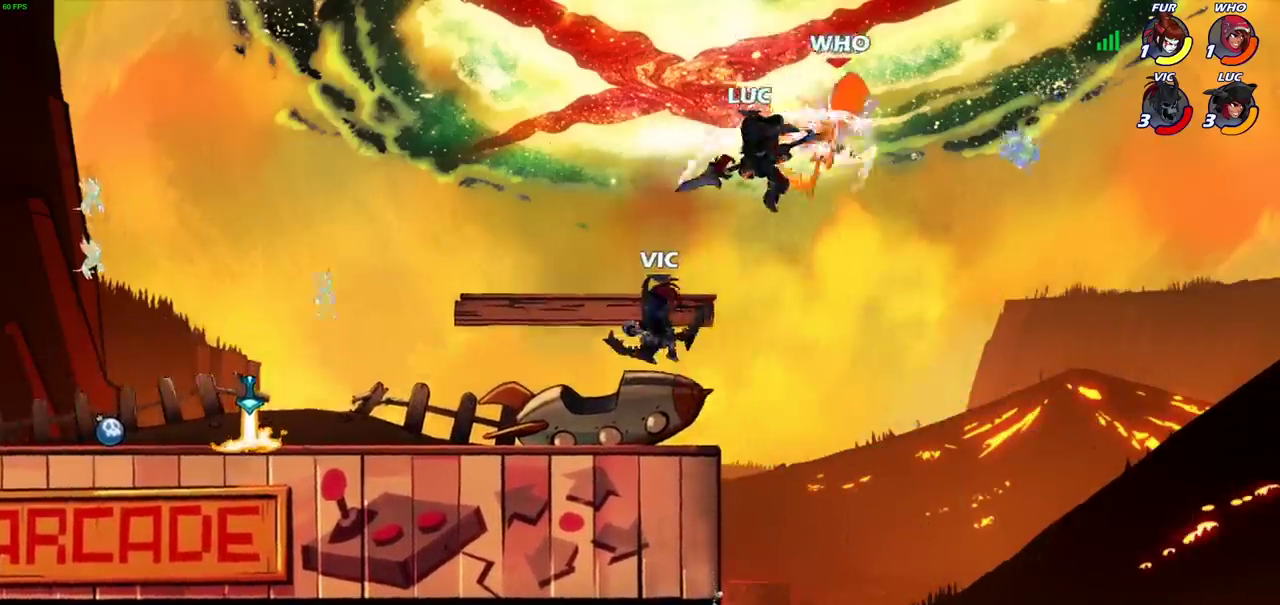
{"dt_ms": 300, "buttons": [], "left_stick": "center", "right_stick": "center", "events": [[100, "left_stick", "right"], [150, "CROSS", "down"], [183, "SQUARE", "down"], [267, "left_stick", "center"], [283, "SQUARE", "up"], [300, "CROSS", "up"]]}
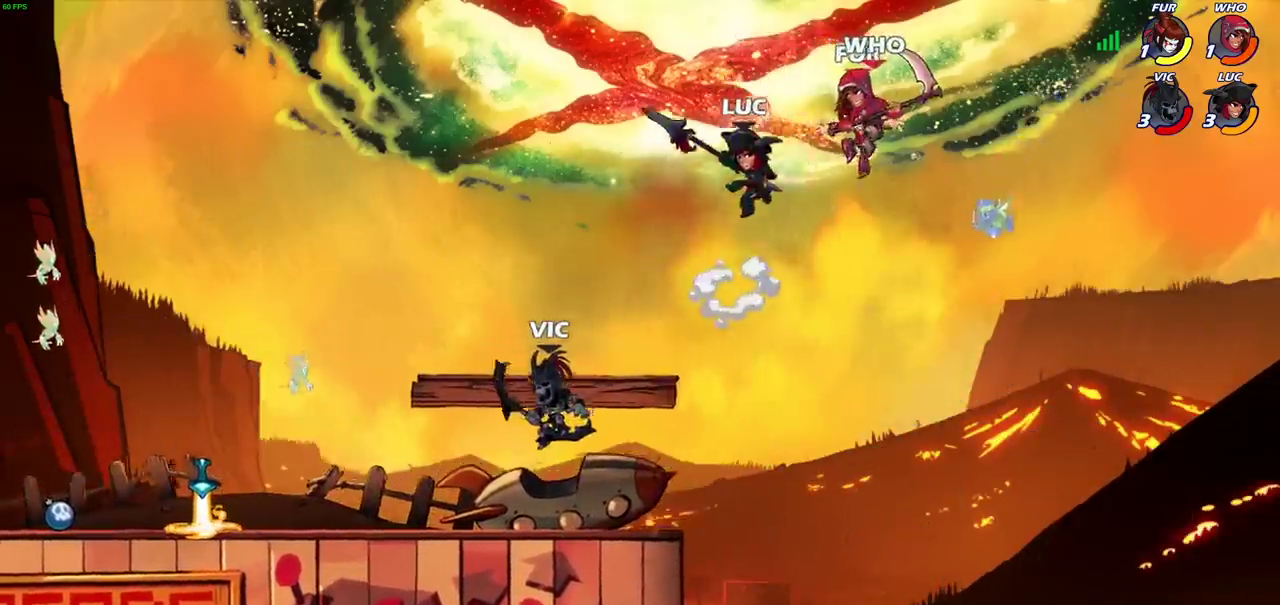
{"dt_ms": 300, "buttons": [], "left_stick": "right", "right_stick": "center", "events": [[233, "left_stick", "right"]]}
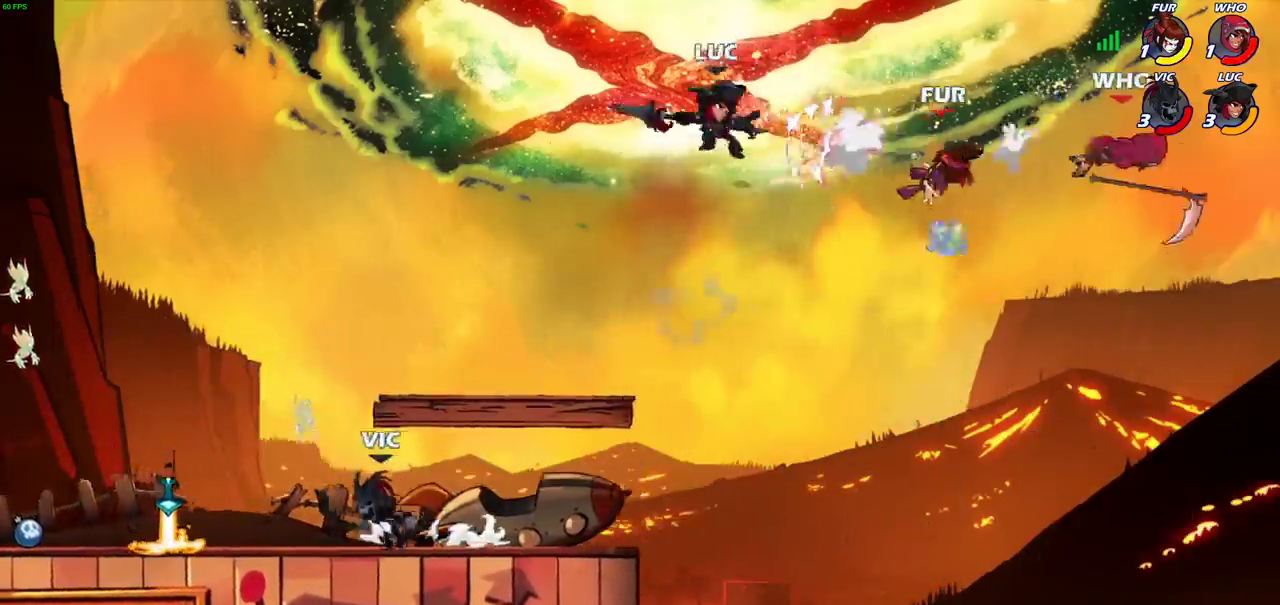
{"dt_ms": 700, "buttons": ["CIRCLE"], "left_stick": "down", "right_stick": "center", "events": [[133, "R2", "down"], [300, "R2", "up"], [300, "left_stick", "down"], [317, "CIRCLE", "down"]]}
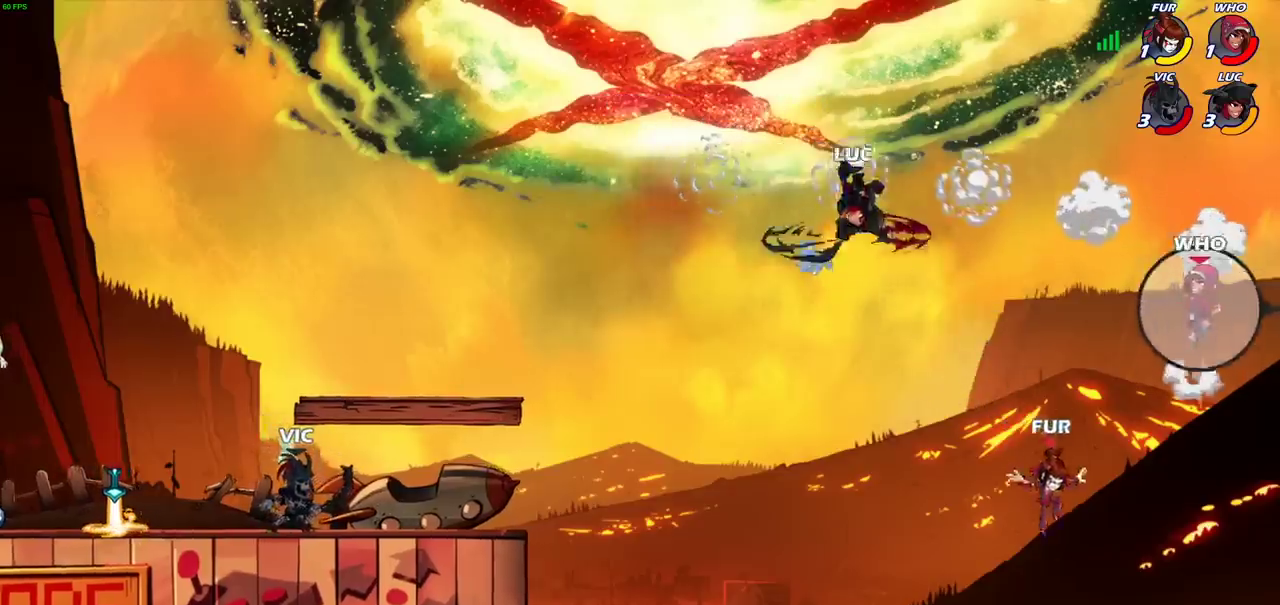
{"dt_ms": 300, "buttons": ["CIRCLE"], "left_stick": "down", "right_stick": "center", "events": []}
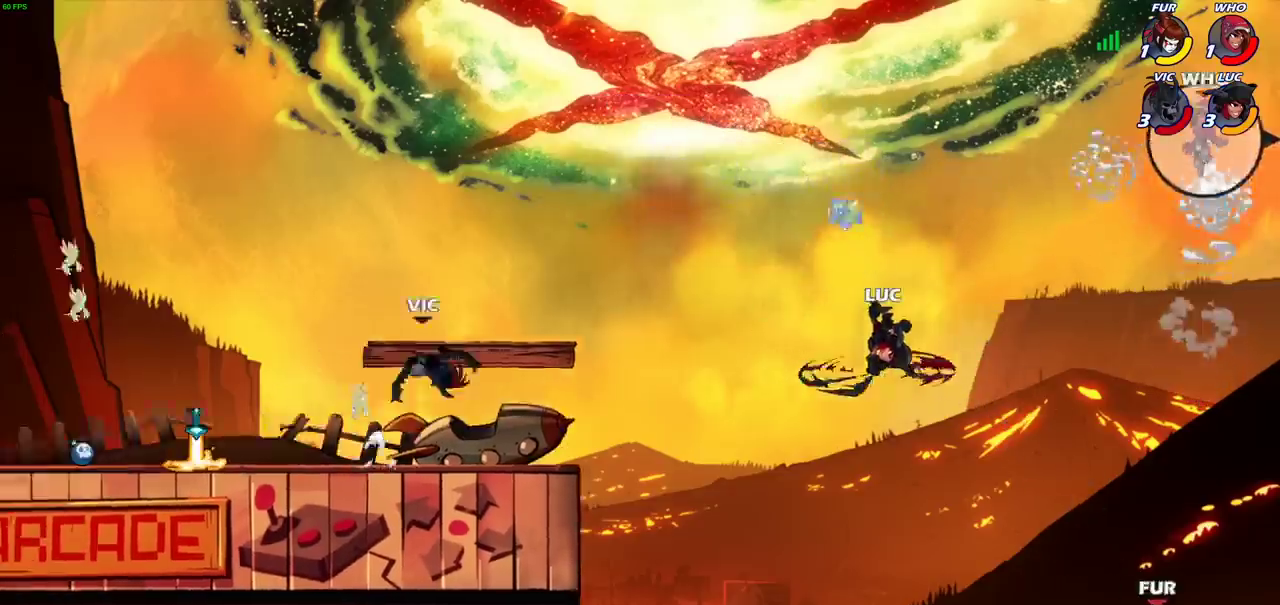
{"dt_ms": 900, "buttons": ["CIRCLE"], "left_stick": "left", "right_stick": "center", "events": [[283, "CIRCLE", "up"], [333, "left_stick", "center"], [567, "left_stick", "left"], [700, "CROSS", "down"], [817, "CIRCLE", "down"], [817, "CROSS", "up"]]}
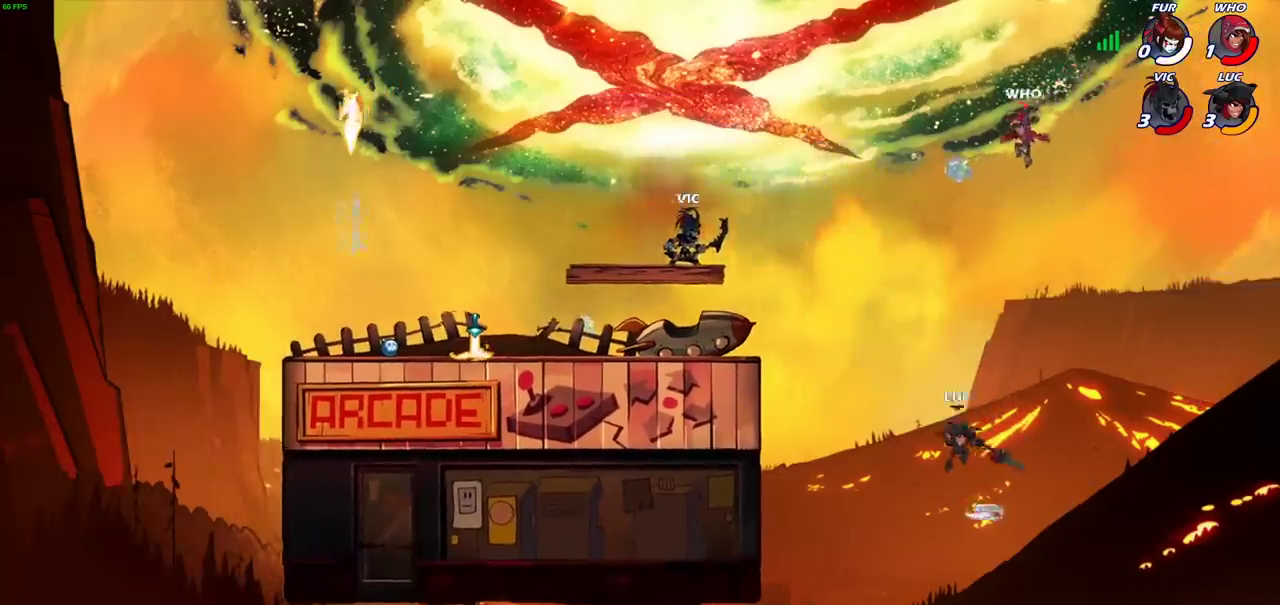
{"dt_ms": 300, "buttons": ["CIRCLE"], "left_stick": "up-right", "right_stick": "center", "events": [[100, "left_stick", "up-left"], [233, "left_stick", "up-right"]]}
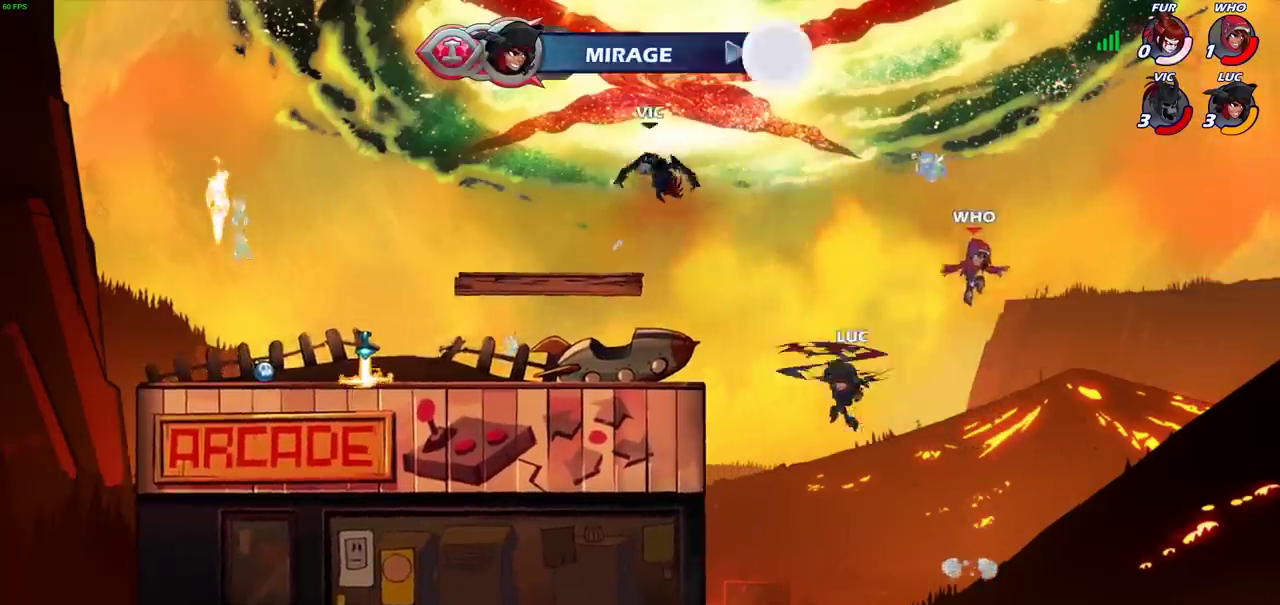
{"dt_ms": 400, "buttons": [], "left_stick": "center", "right_stick": "center", "events": [[67, "left_stick", "up-left"], [150, "CIRCLE", "up"], [383, "left_stick", "center"]]}
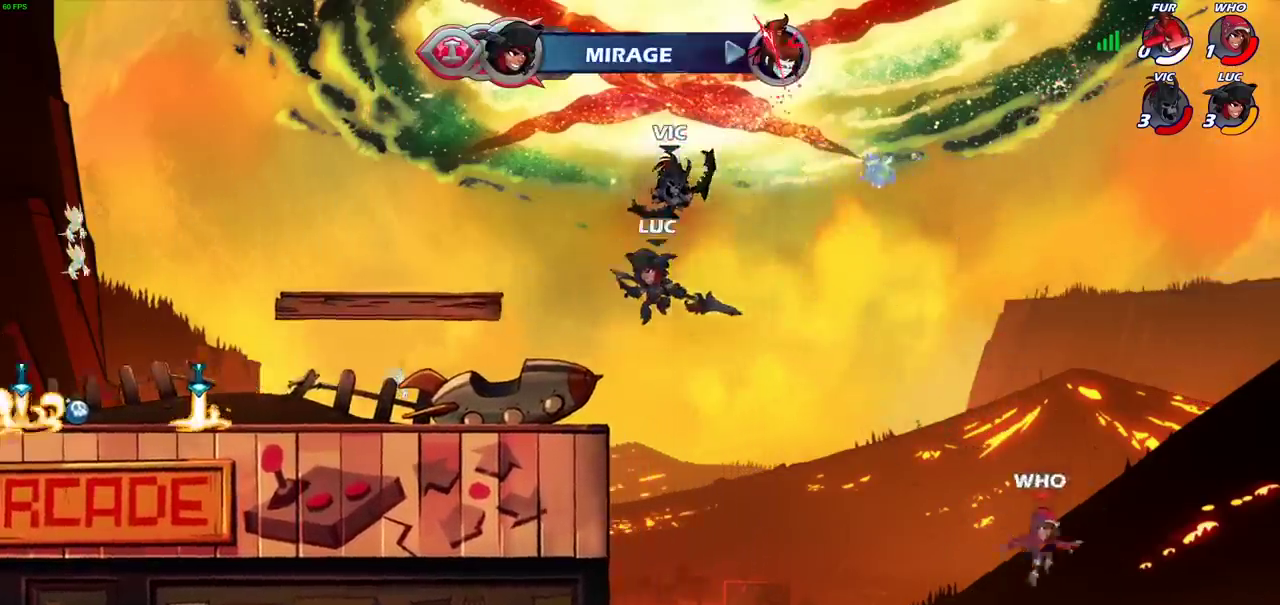
{"dt_ms": 600, "buttons": [], "left_stick": "left", "right_stick": "center", "events": [[17, "left_stick", "right"], [167, "left_stick", "down-right"], [267, "left_stick", "center"], [533, "left_stick", "left"]]}
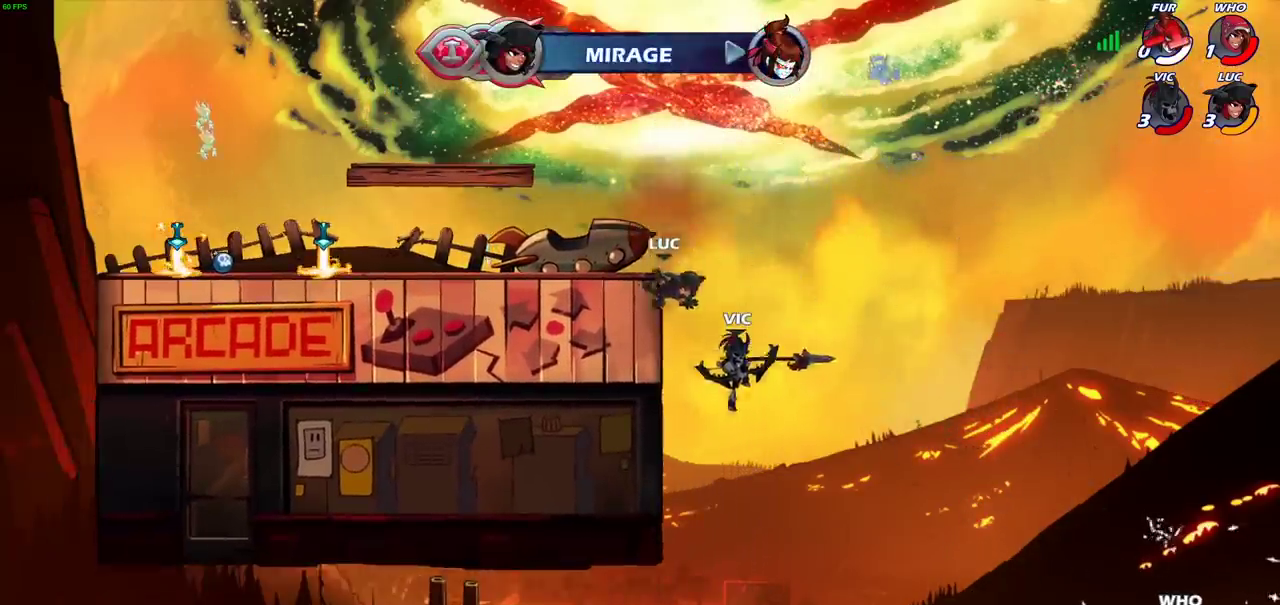
{"dt_ms": 500, "buttons": [], "left_stick": "right", "right_stick": "center", "events": [[333, "CROSS", "down"], [383, "left_stick", "right"], [450, "CROSS", "up"]]}
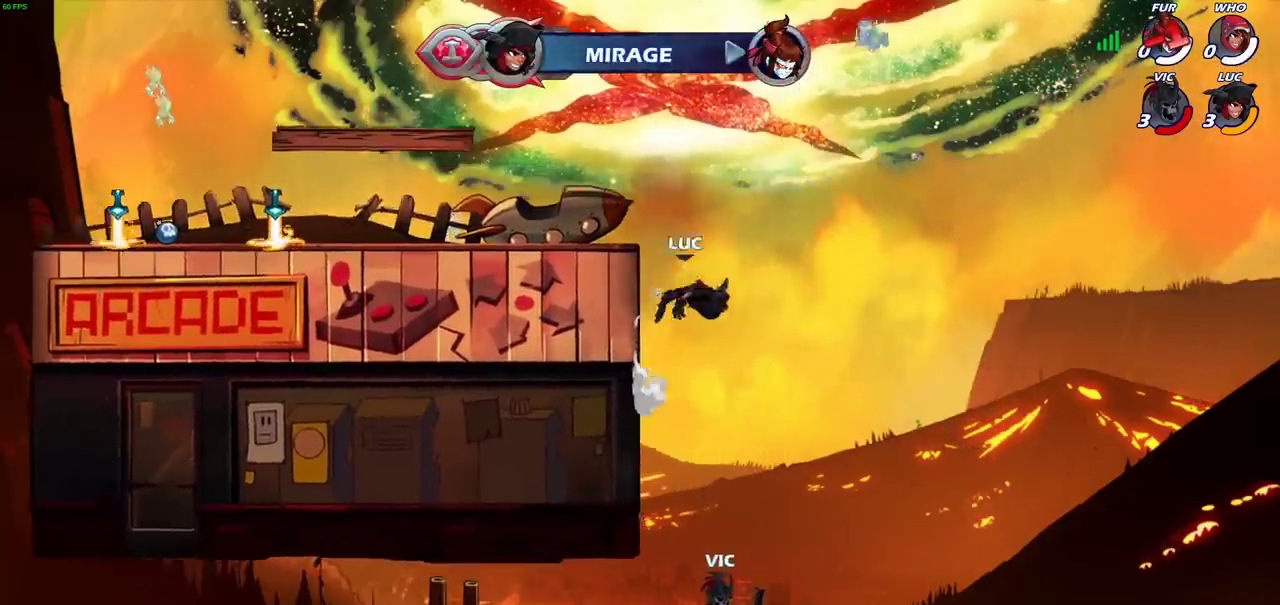
{"dt_ms": 500, "buttons": ["R2"], "left_stick": "center", "right_stick": "down-left", "events": [[100, "left_stick", "center"], [133, "R2", "down"], [217, "right_stick", "down-left"]]}
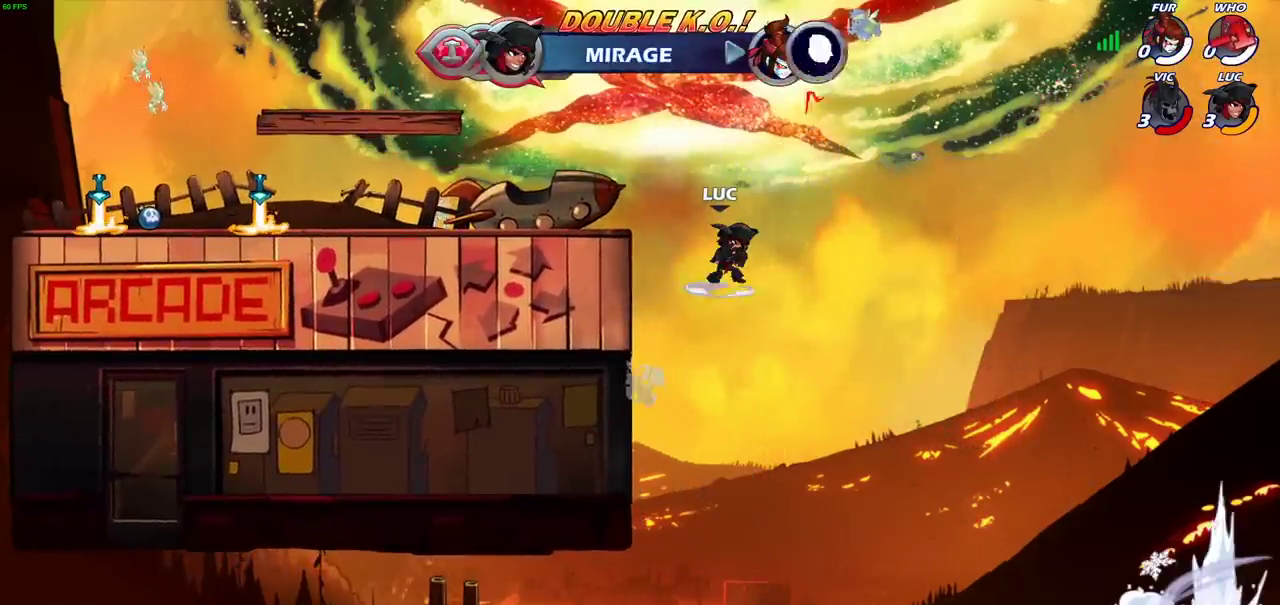
{"dt_ms": 400, "buttons": [], "left_stick": "center", "right_stick": "center", "events": [[117, "right_stick", "center"], [150, "R2", "up"]]}